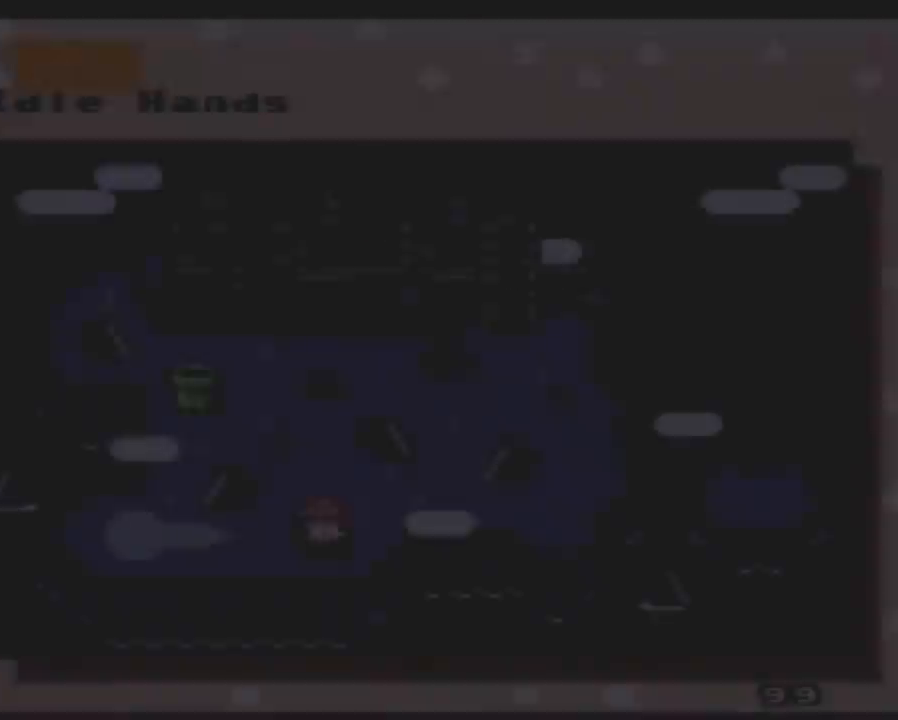
Gameplay with a controller (Nintendo layout); each line is a JSON object with the inputs held at the frame after it. "events" lists button and stick changes between this image and that frame as [ms after this image, input, new state], when the widget could be followed in between. Not read: L3 R3.
{"buttons": [], "events": [[17, "DPAD_RIGHT", "down"], [133, "Y", "down"], [417, "DPAD_RIGHT", "up"], [483, "Y", "up"]]}
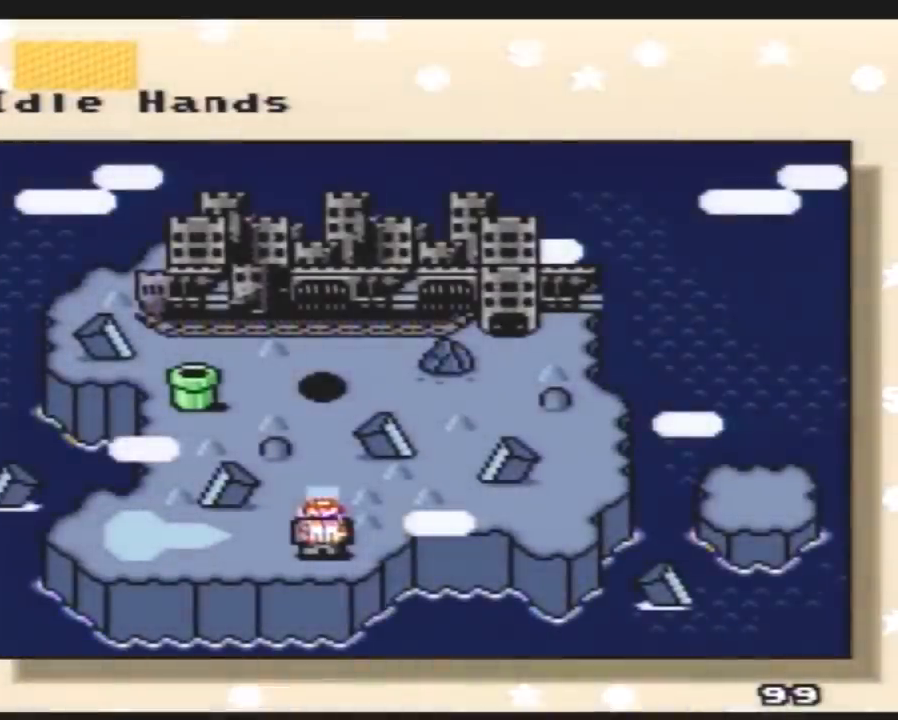
{"buttons": [], "events": []}
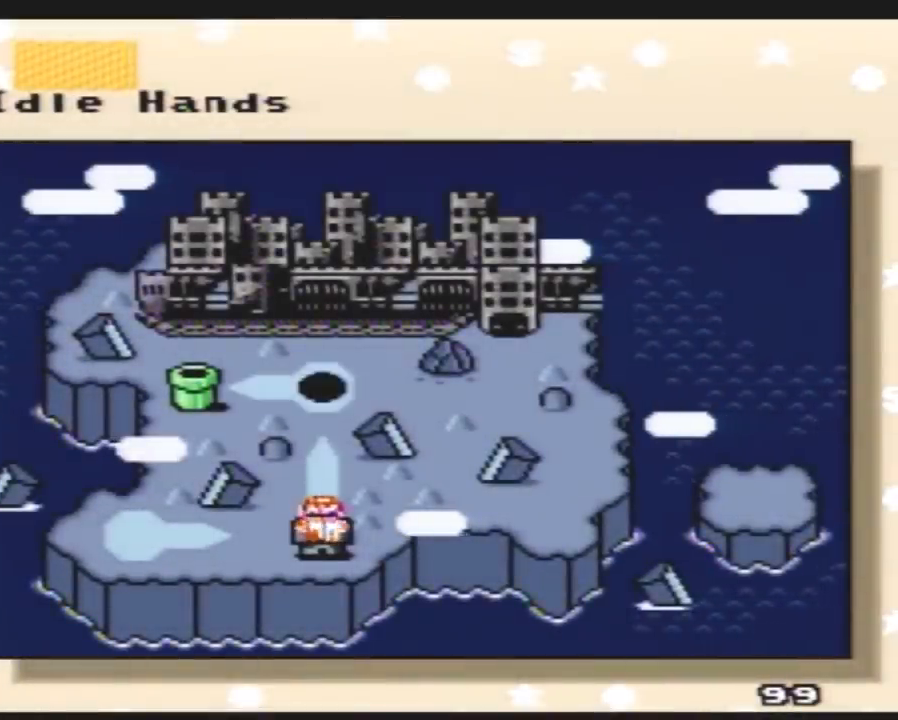
{"buttons": ["DPAD_UP"]}
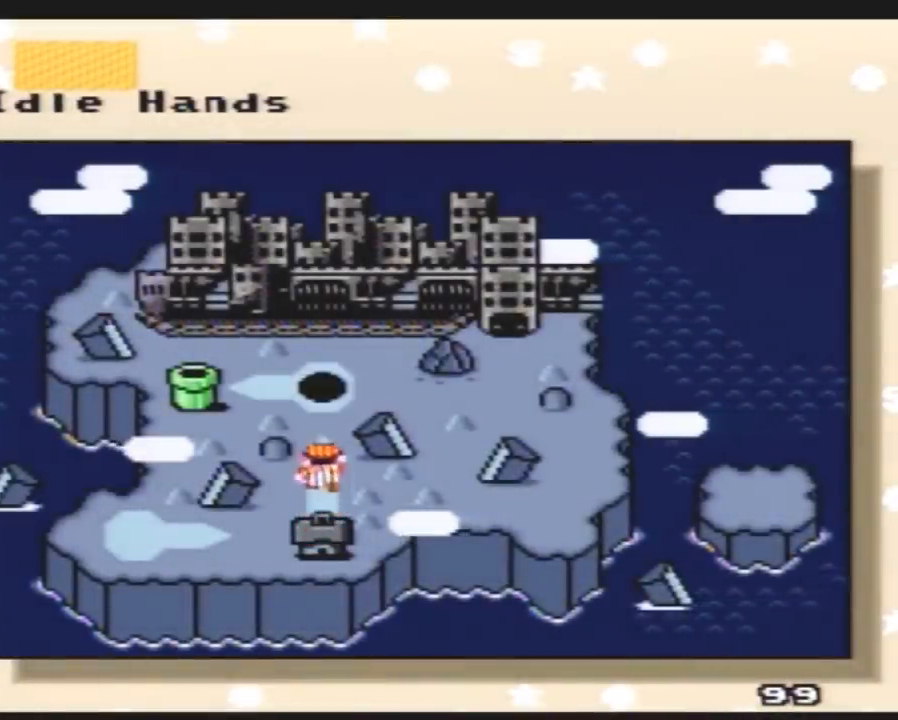
{"buttons": ["DPAD_UP"], "events": []}
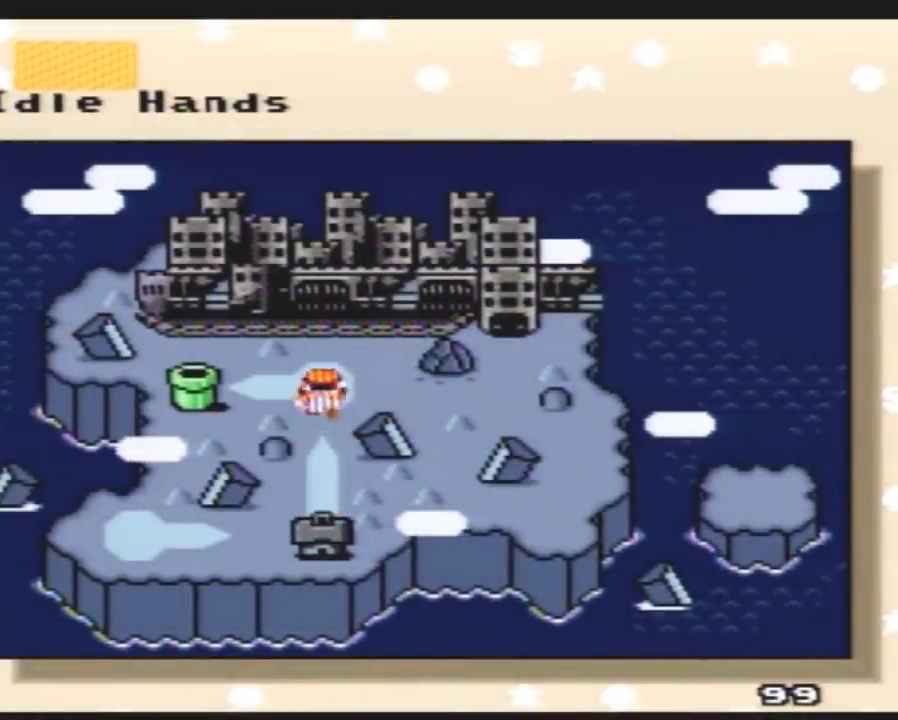
{"buttons": ["DPAD_UP"], "events": []}
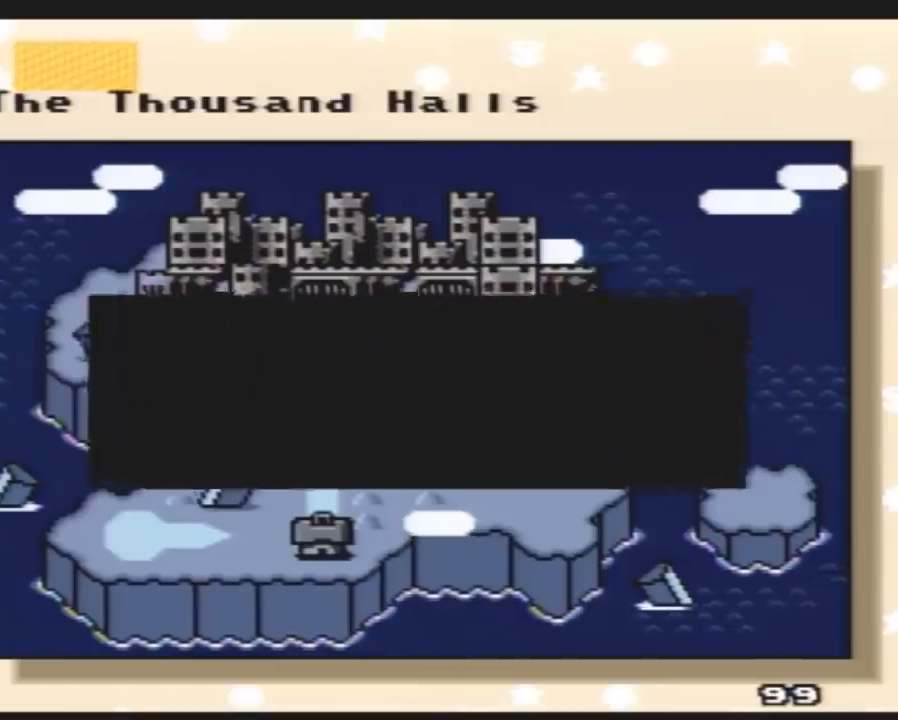
{"buttons": []}
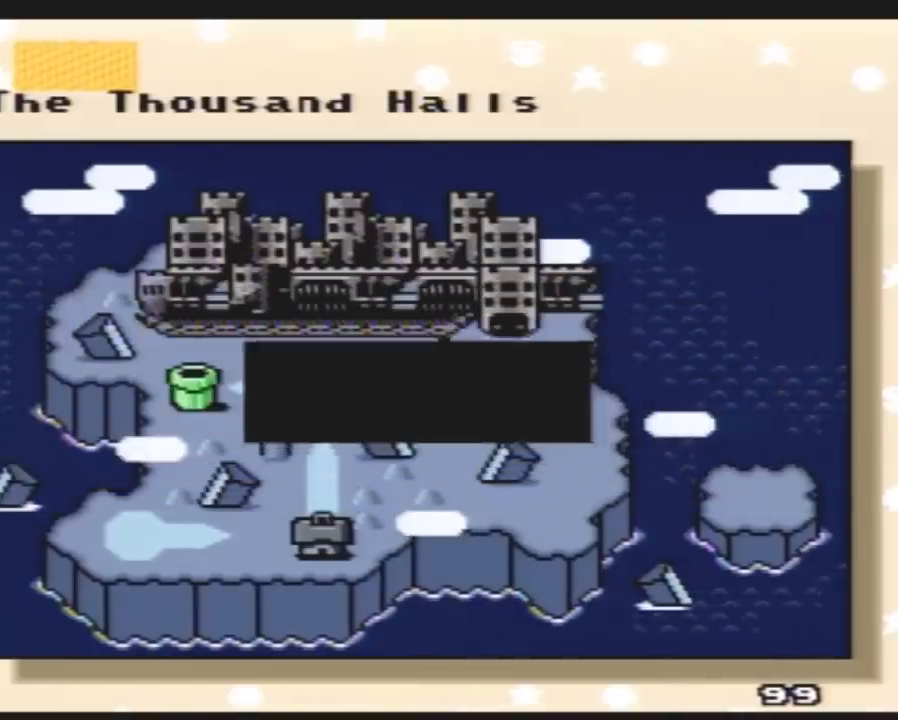
{"buttons": [], "events": []}
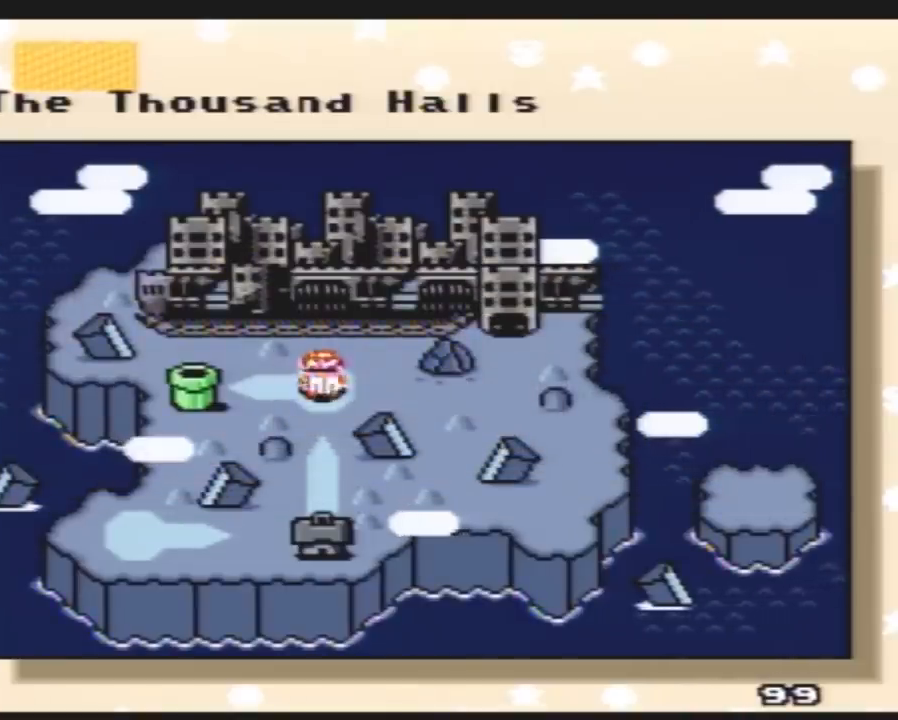
{"buttons": [], "events": []}
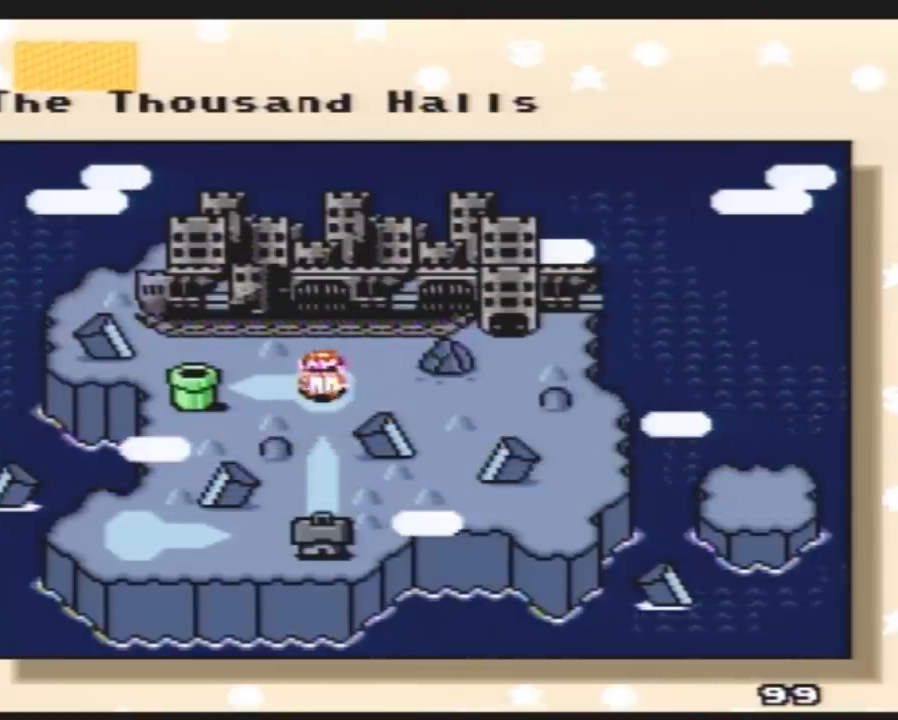
{"buttons": ["A"], "events": [[117, "A", "down"], [217, "A", "up"], [283, "A", "down"], [367, "A", "up"], [467, "A", "down"]]}
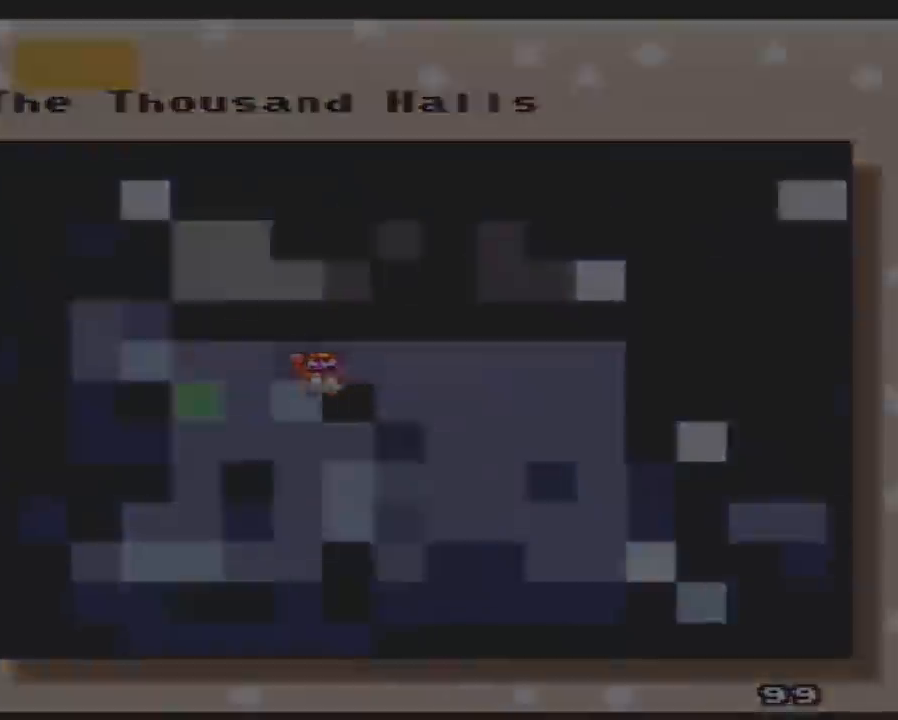
{"buttons": [], "events": [[67, "A", "up"]]}
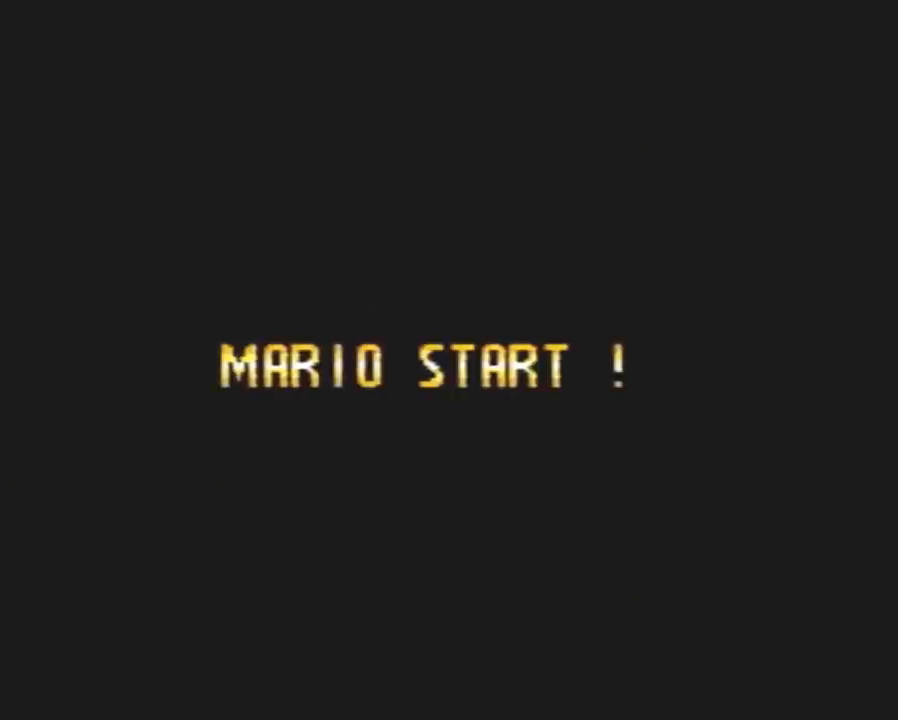
{"buttons": [], "events": []}
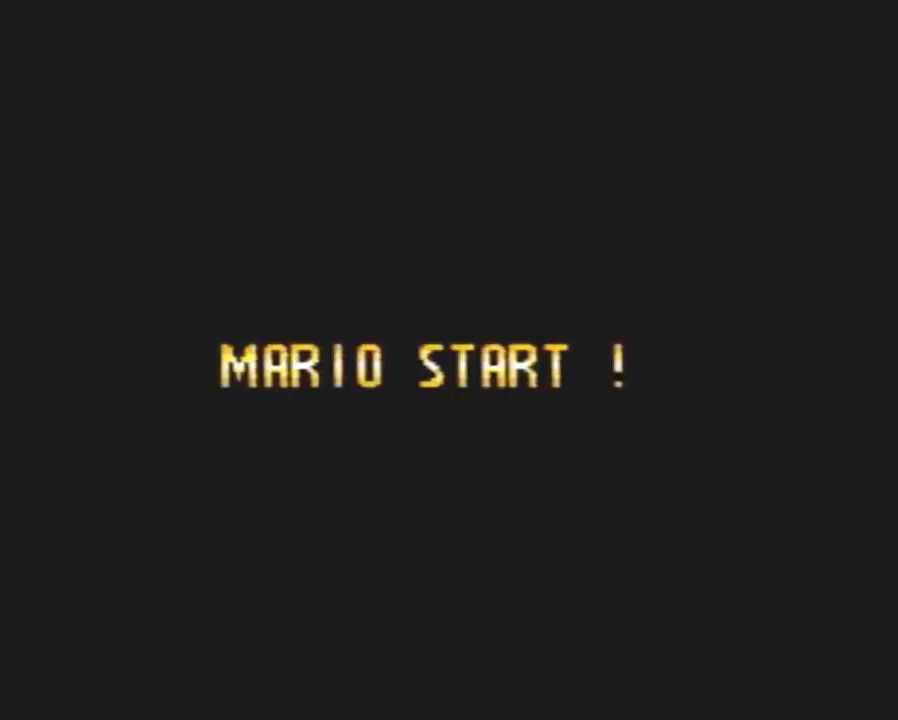
{"buttons": [], "events": []}
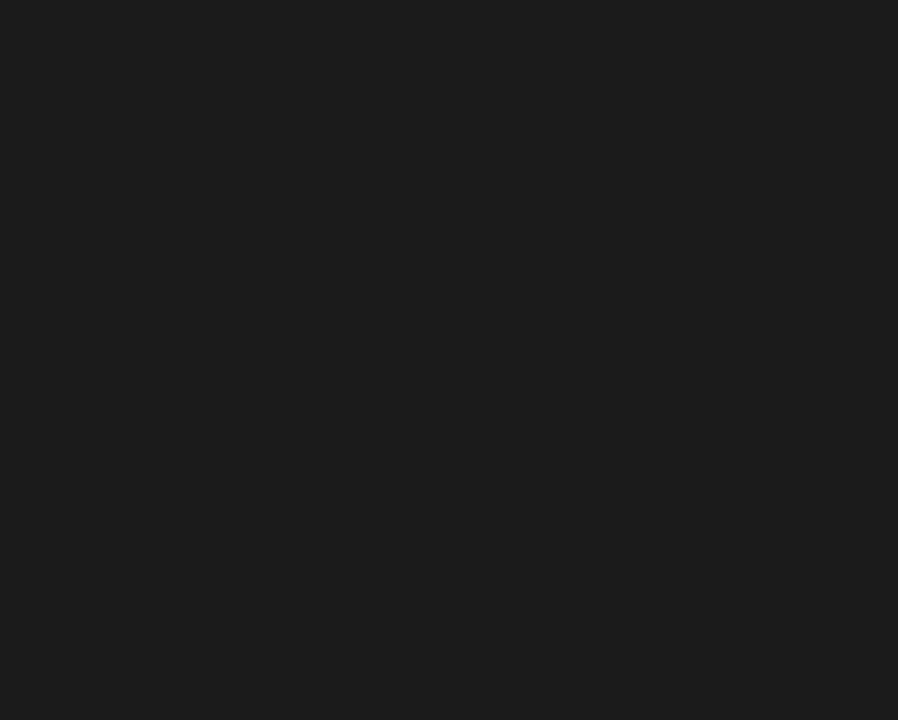
{"buttons": [], "events": []}
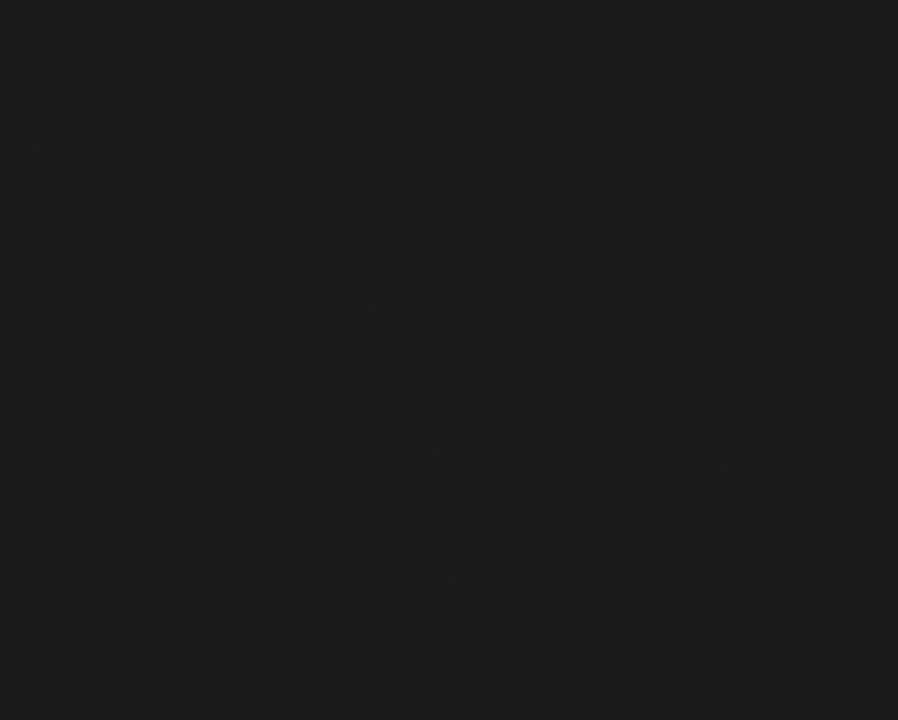
{"buttons": [], "events": []}
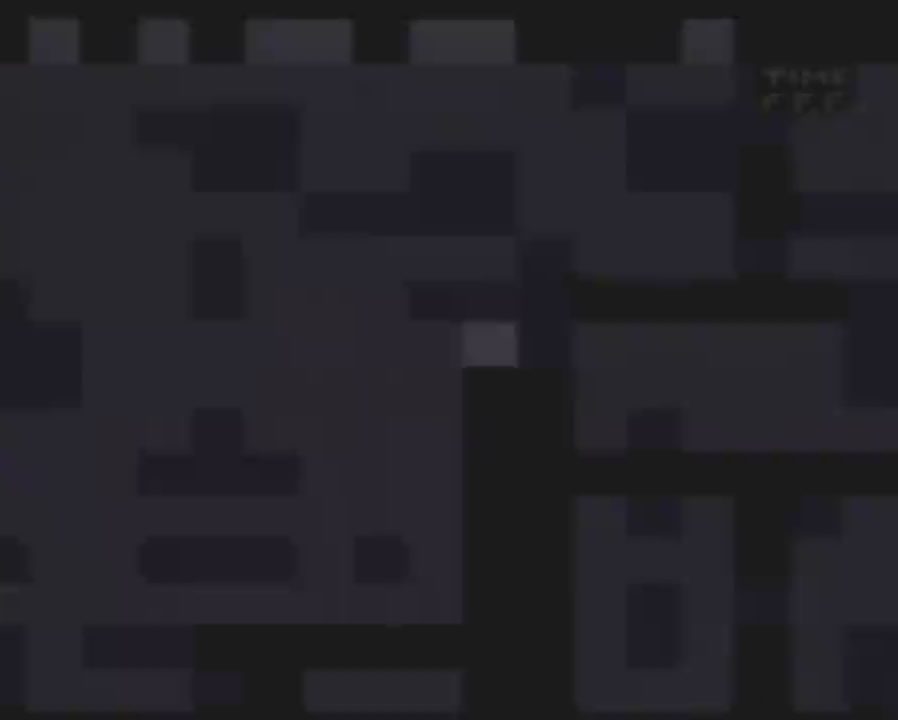
{"buttons": ["Y", "DPAD_RIGHT"], "events": [[50, "Y", "down"], [150, "DPAD_RIGHT", "down"]]}
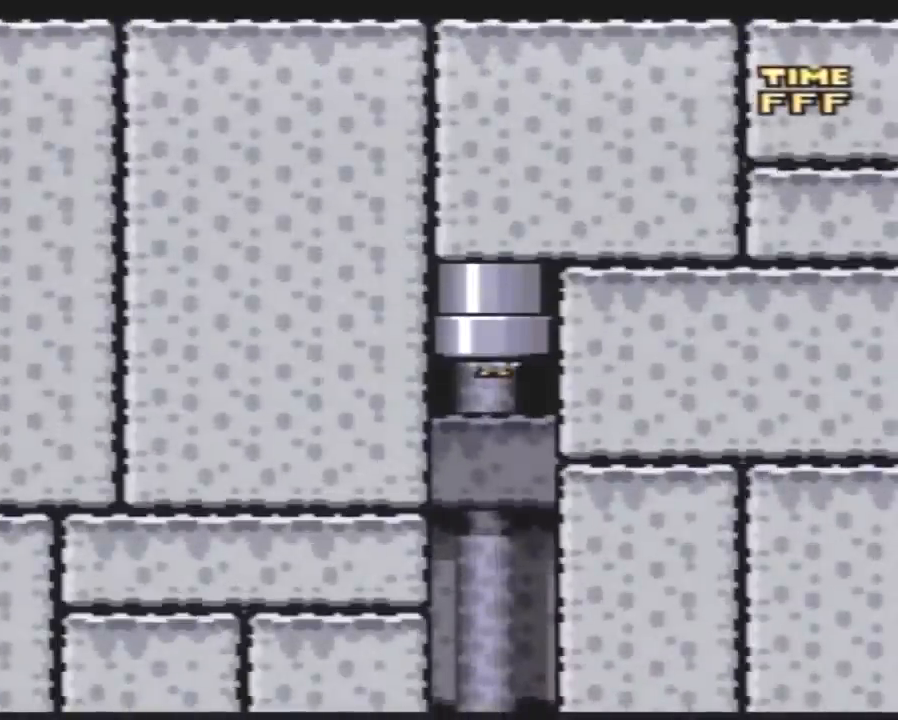
{"buttons": ["DPAD_DOWN"], "events": [[50, "DPAD_RIGHT", "up"], [267, "DPAD_DOWN", "down"], [350, "Y", "up"]]}
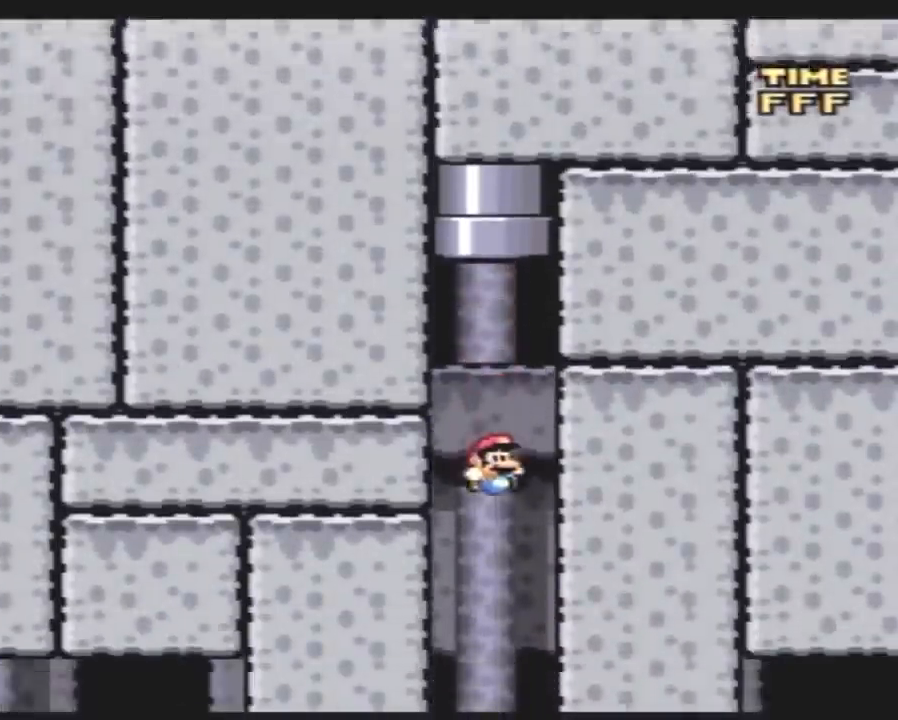
{"buttons": ["DPAD_DOWN"], "events": []}
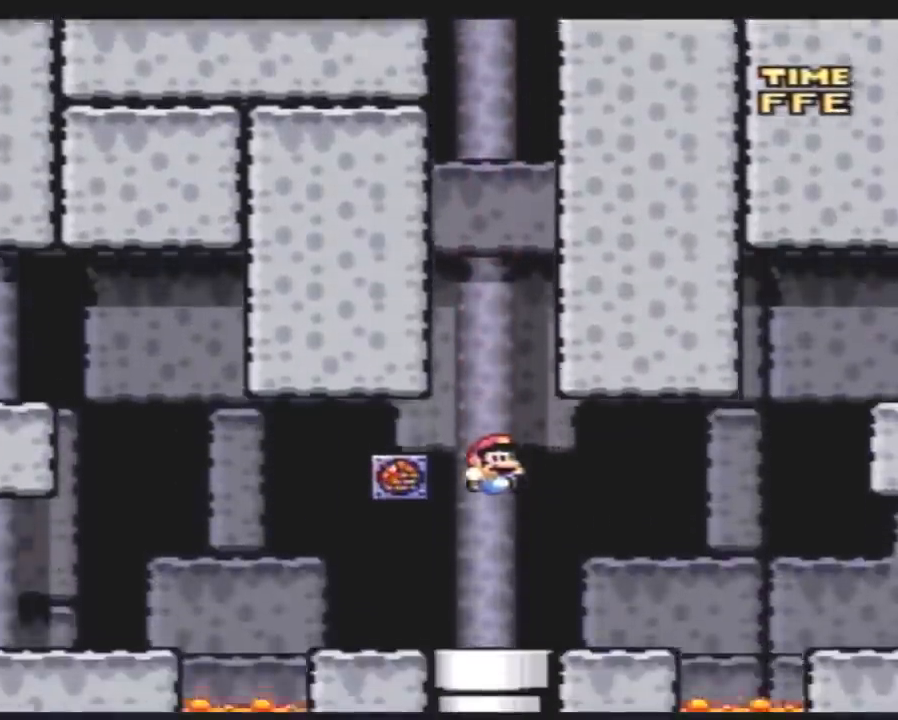
{"buttons": ["DPAD_DOWN"], "events": []}
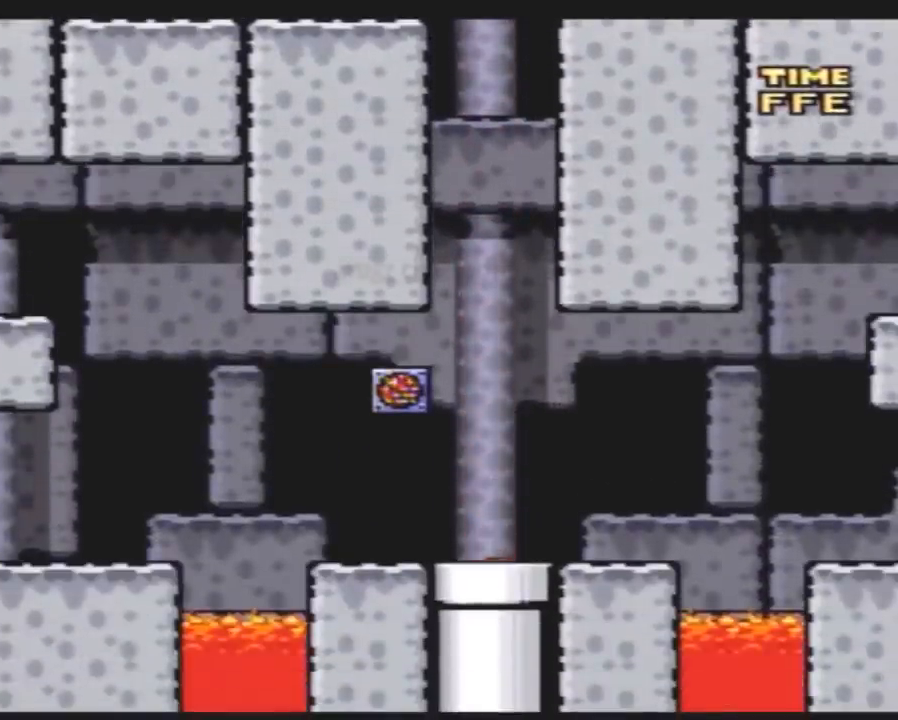
{"buttons": ["DPAD_DOWN"], "events": []}
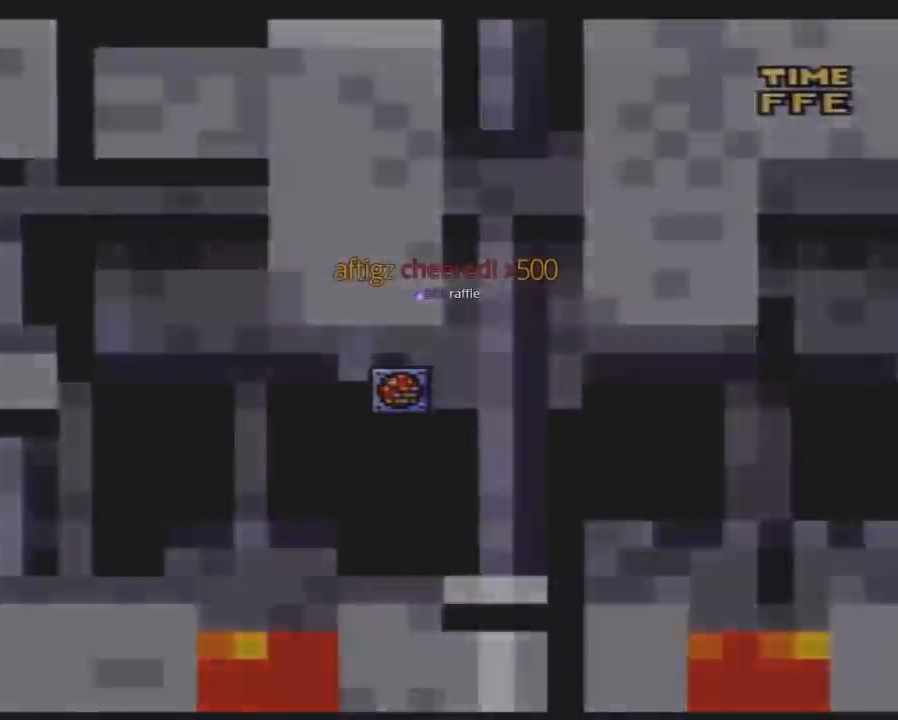
{"buttons": [], "events": [[133, "DPAD_DOWN", "up"]]}
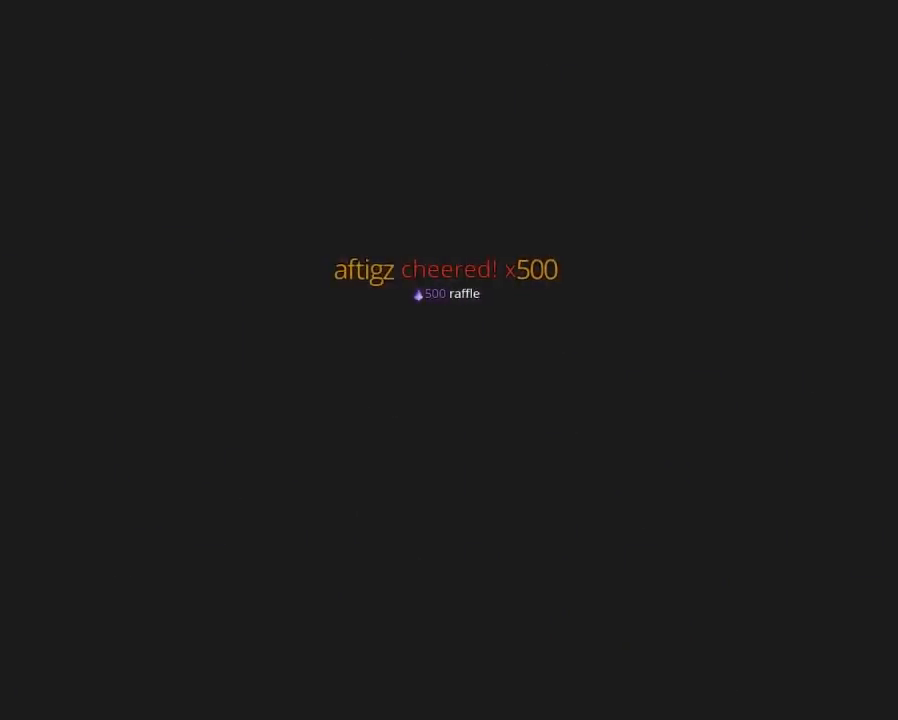
{"buttons": [], "events": []}
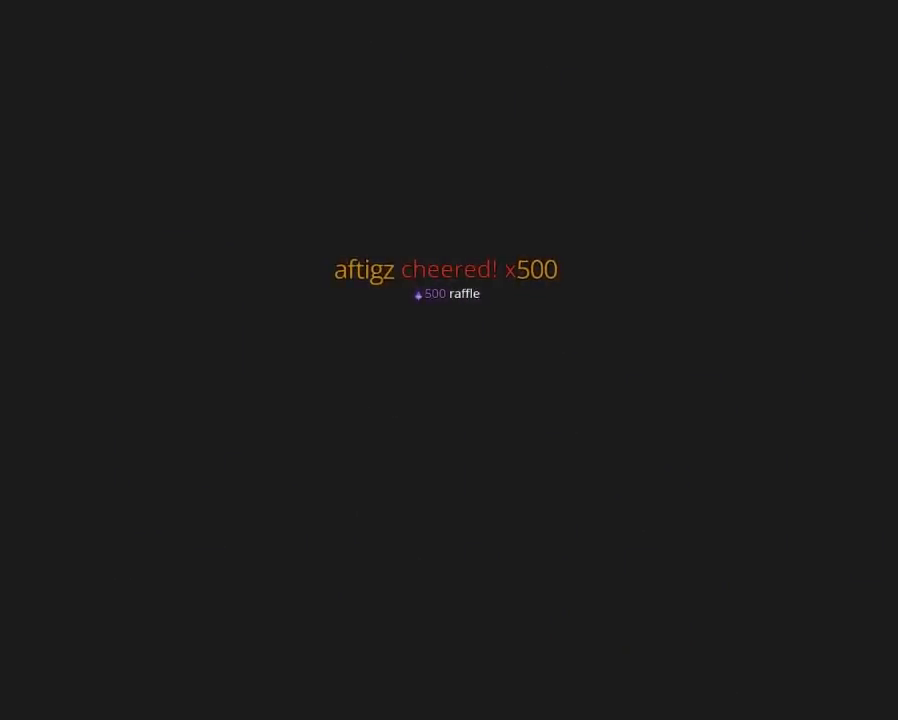
{"buttons": [], "events": []}
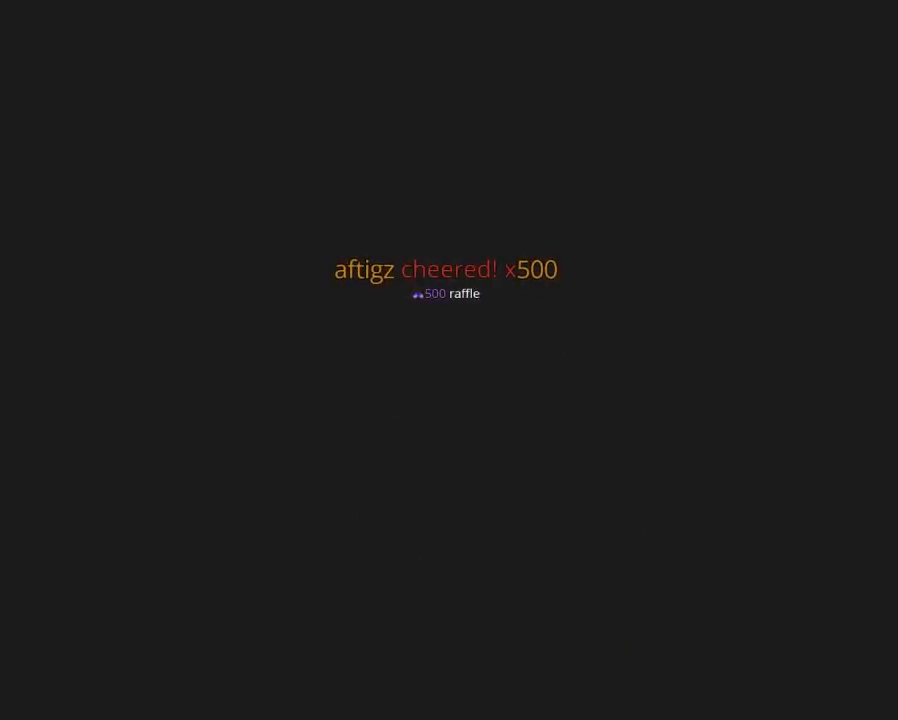
{"buttons": ["Y", "DPAD_RIGHT"], "events": [[217, "Y", "down"], [283, "DPAD_RIGHT", "down"]]}
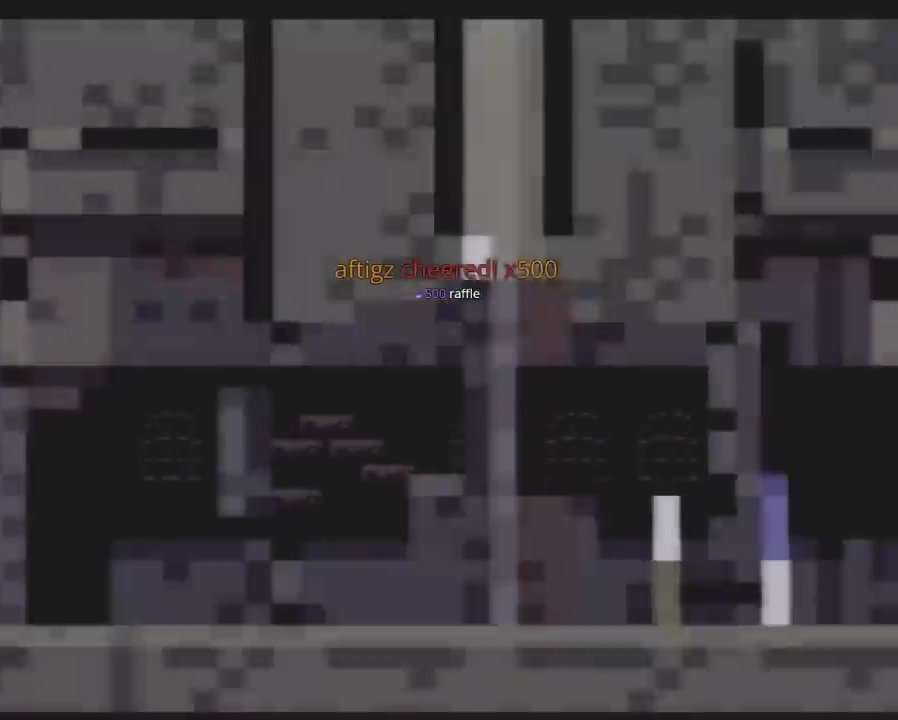
{"buttons": ["Y", "DPAD_RIGHT"], "events": []}
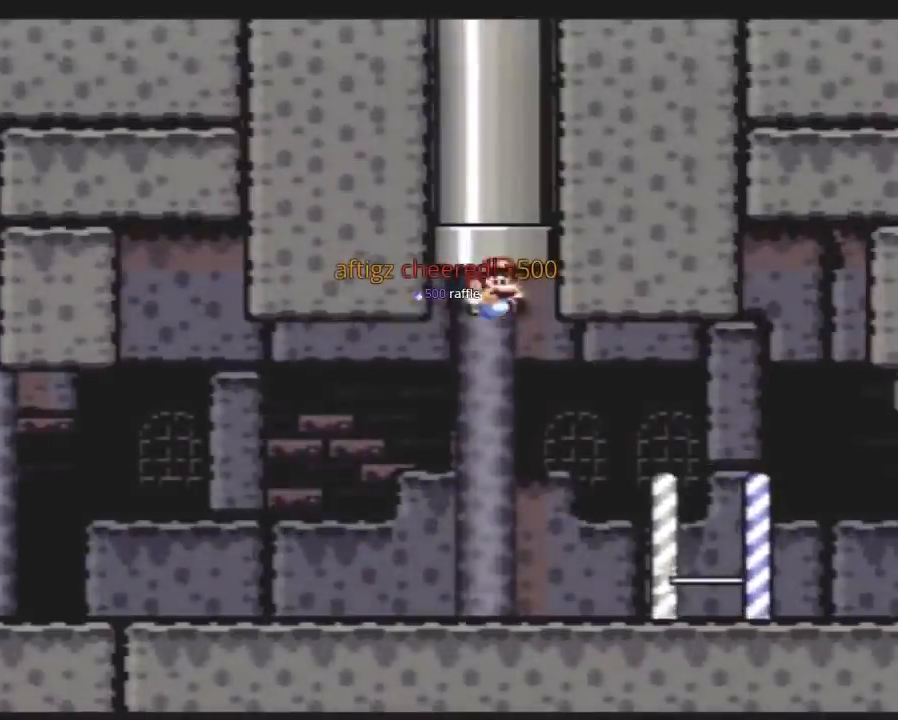
{"buttons": ["Y", "DPAD_RIGHT"], "events": []}
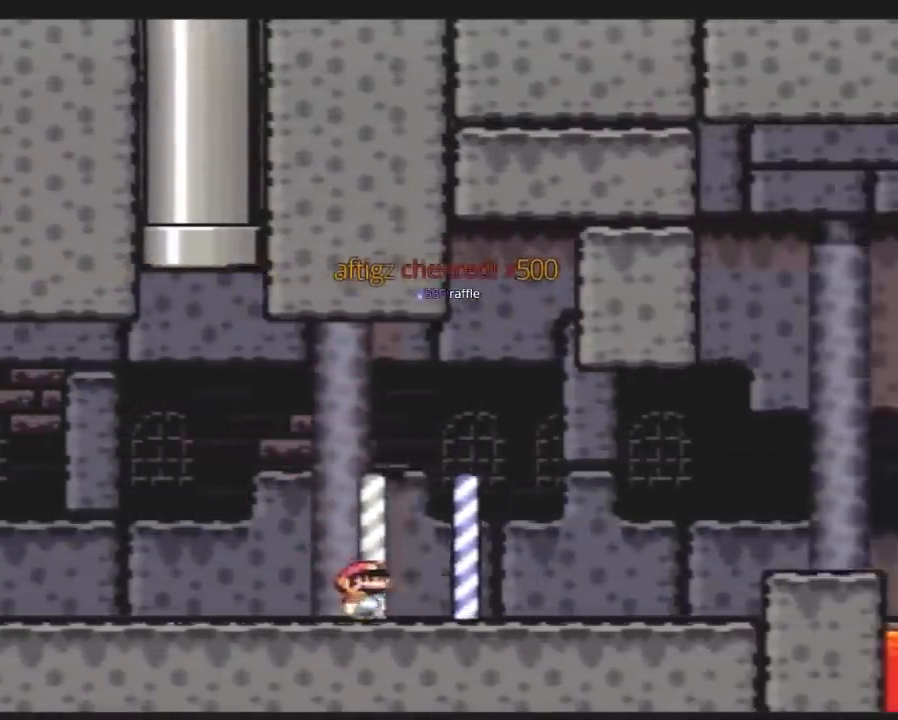
{"buttons": ["Y", "DPAD_RIGHT"], "events": [[350, "A", "down"], [350, "DPAD_RIGHT", "up"], [350, "X", "down"], [367, "DPAD_RIGHT", "down"], [367, "X", "up"], [400, "A", "up"]]}
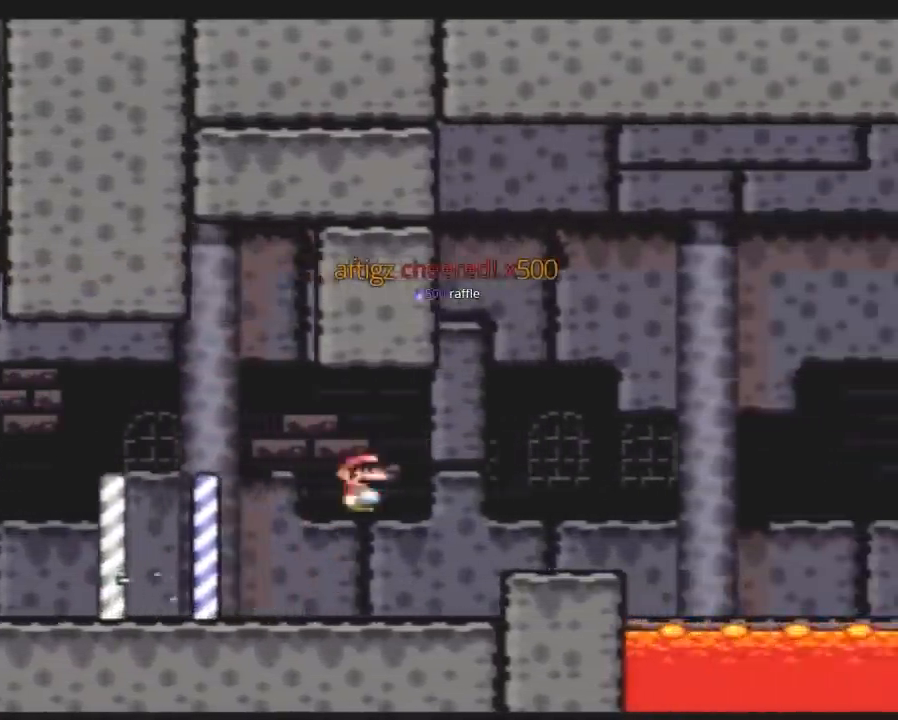
{"buttons": ["A", "Y", "DPAD_RIGHT"], "events": [[333, "A", "down"]]}
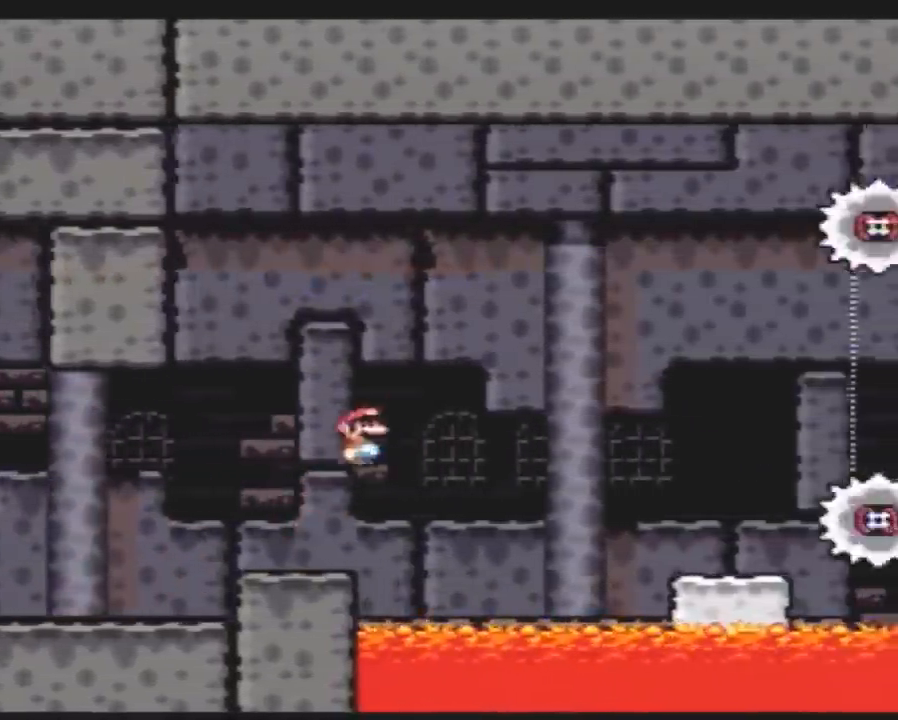
{"buttons": ["Y"], "events": [[383, "A", "up"], [483, "DPAD_RIGHT", "up"]]}